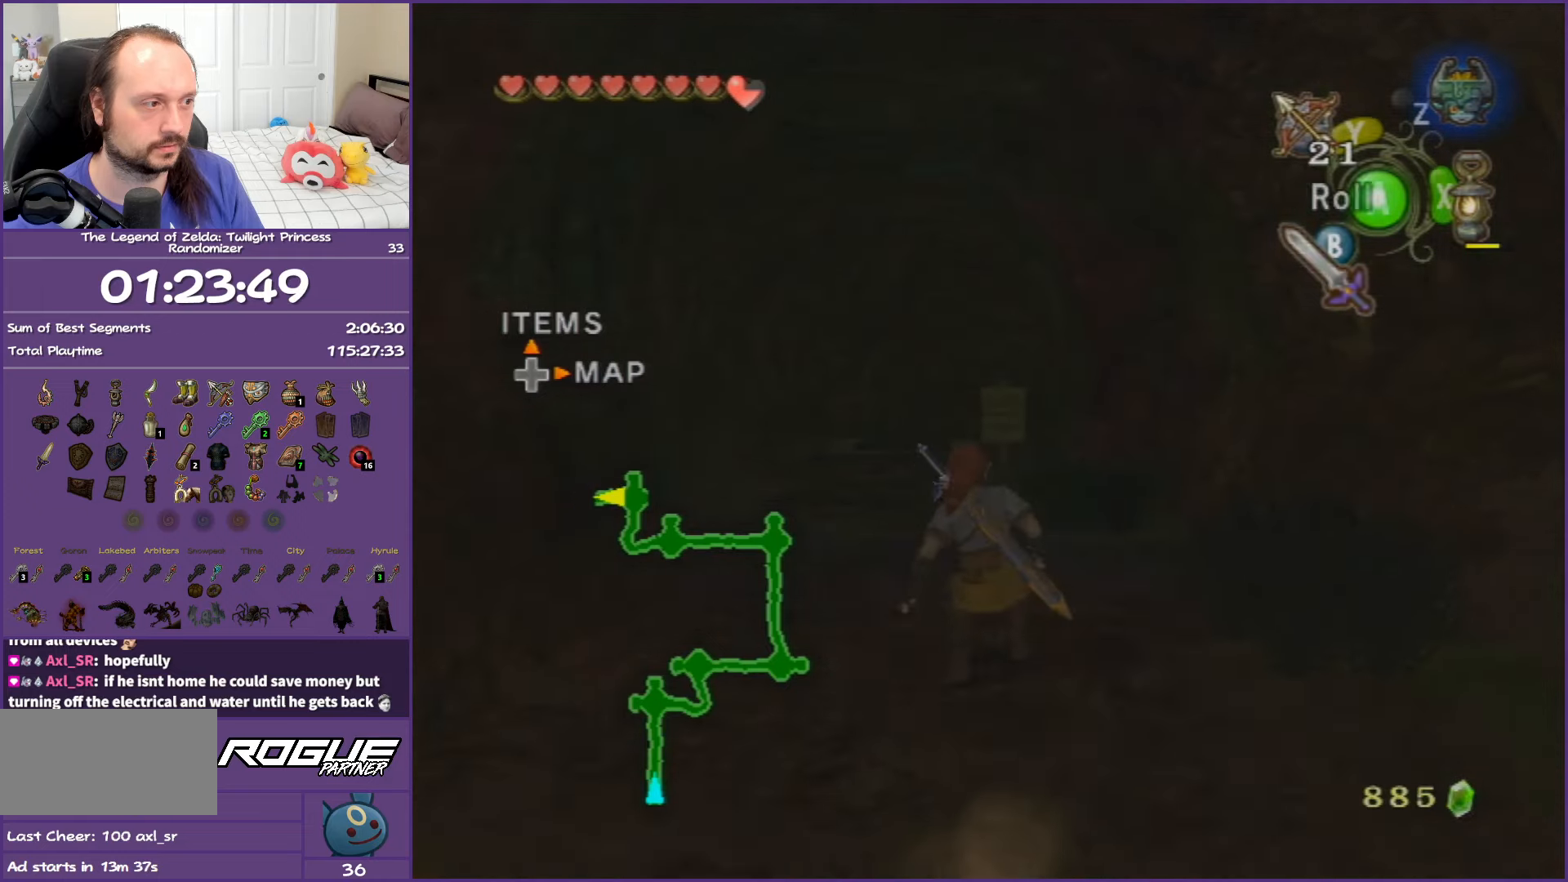
Gameplay with a controller (Nintendo layout); each line is a JSON object with the inputs held at the frame after it. "events" lists button and stick changes between this image and that frame as [ms after this image, input, new state], when the widget could be followed in between. Not read: L3 R3.
{"buttons": [], "left_stick": "up", "right_stick": "center", "events": []}
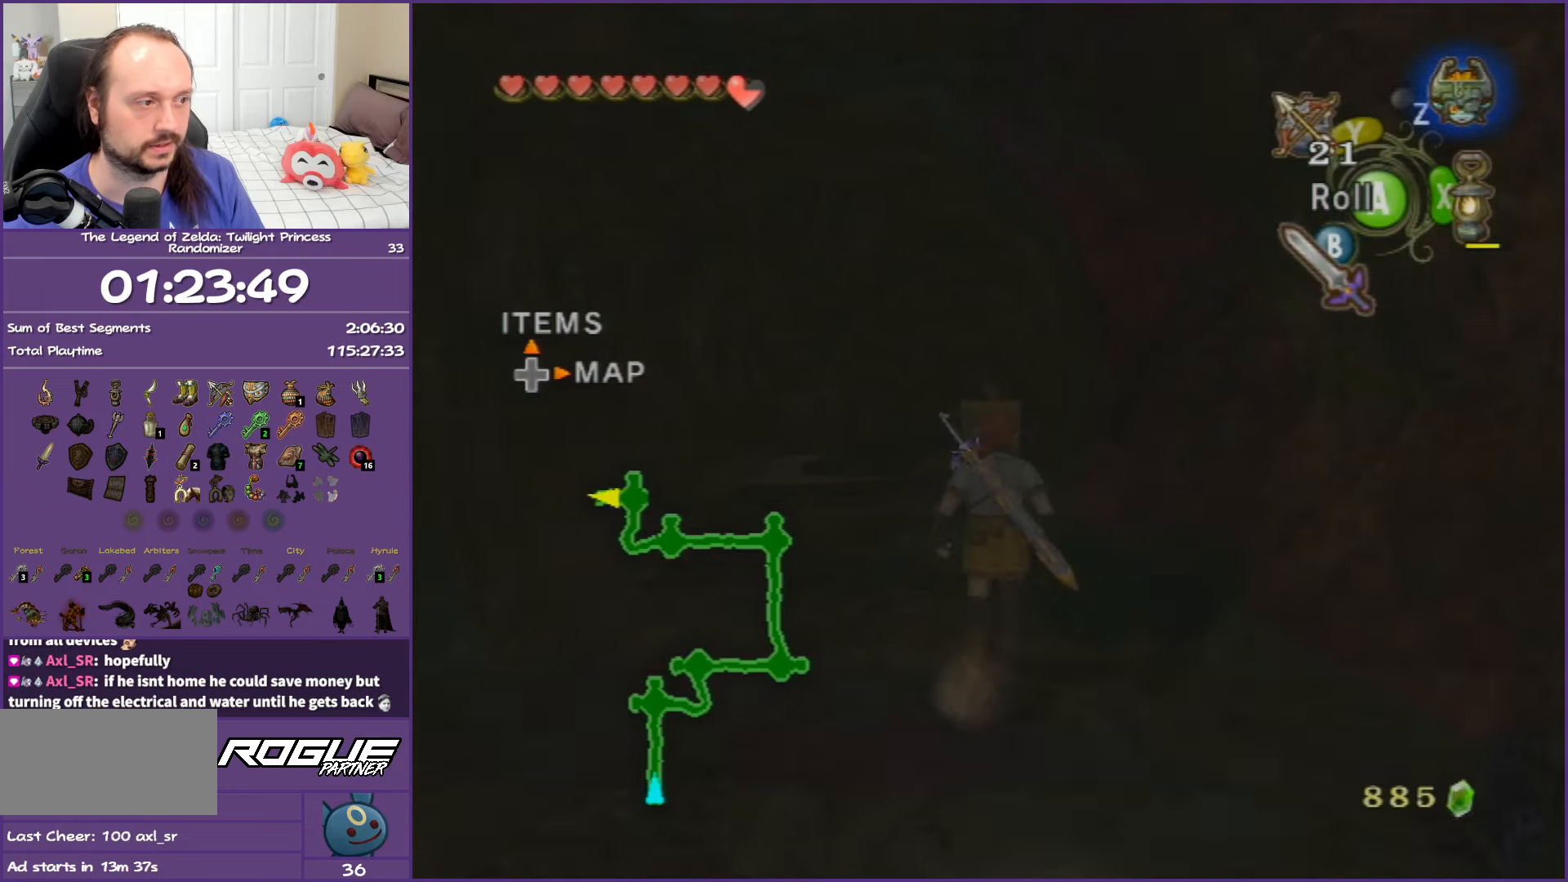
{"buttons": ["A"], "left_stick": "center", "right_stick": "center", "events": [[417, "A", "down"], [483, "left_stick", "center"]]}
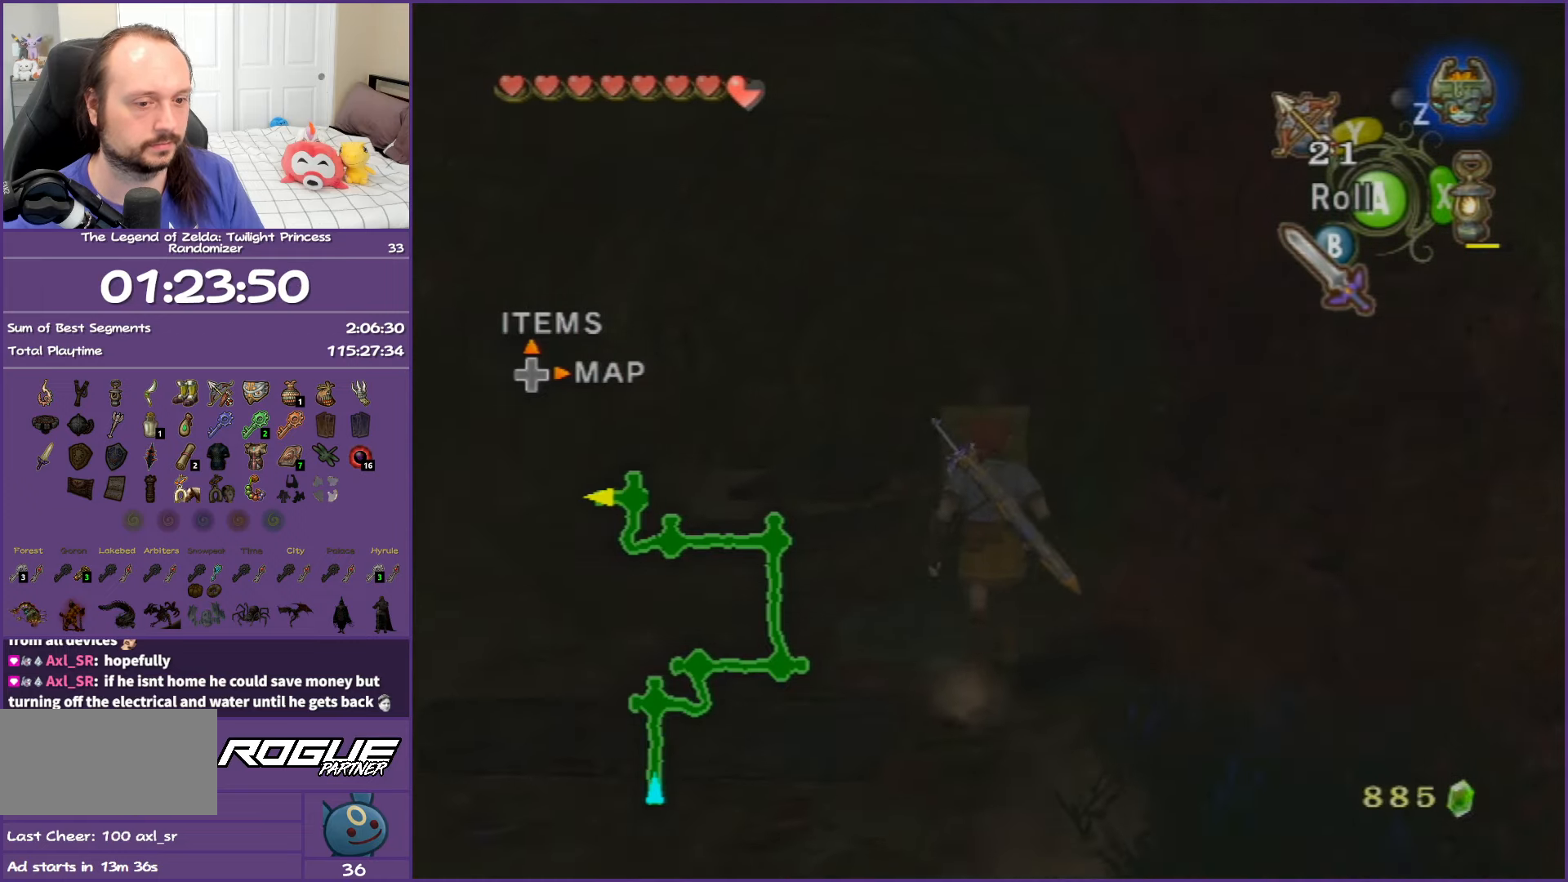
{"buttons": ["A"], "left_stick": "center", "right_stick": "center", "events": [[50, "A", "up"], [400, "A", "down"]]}
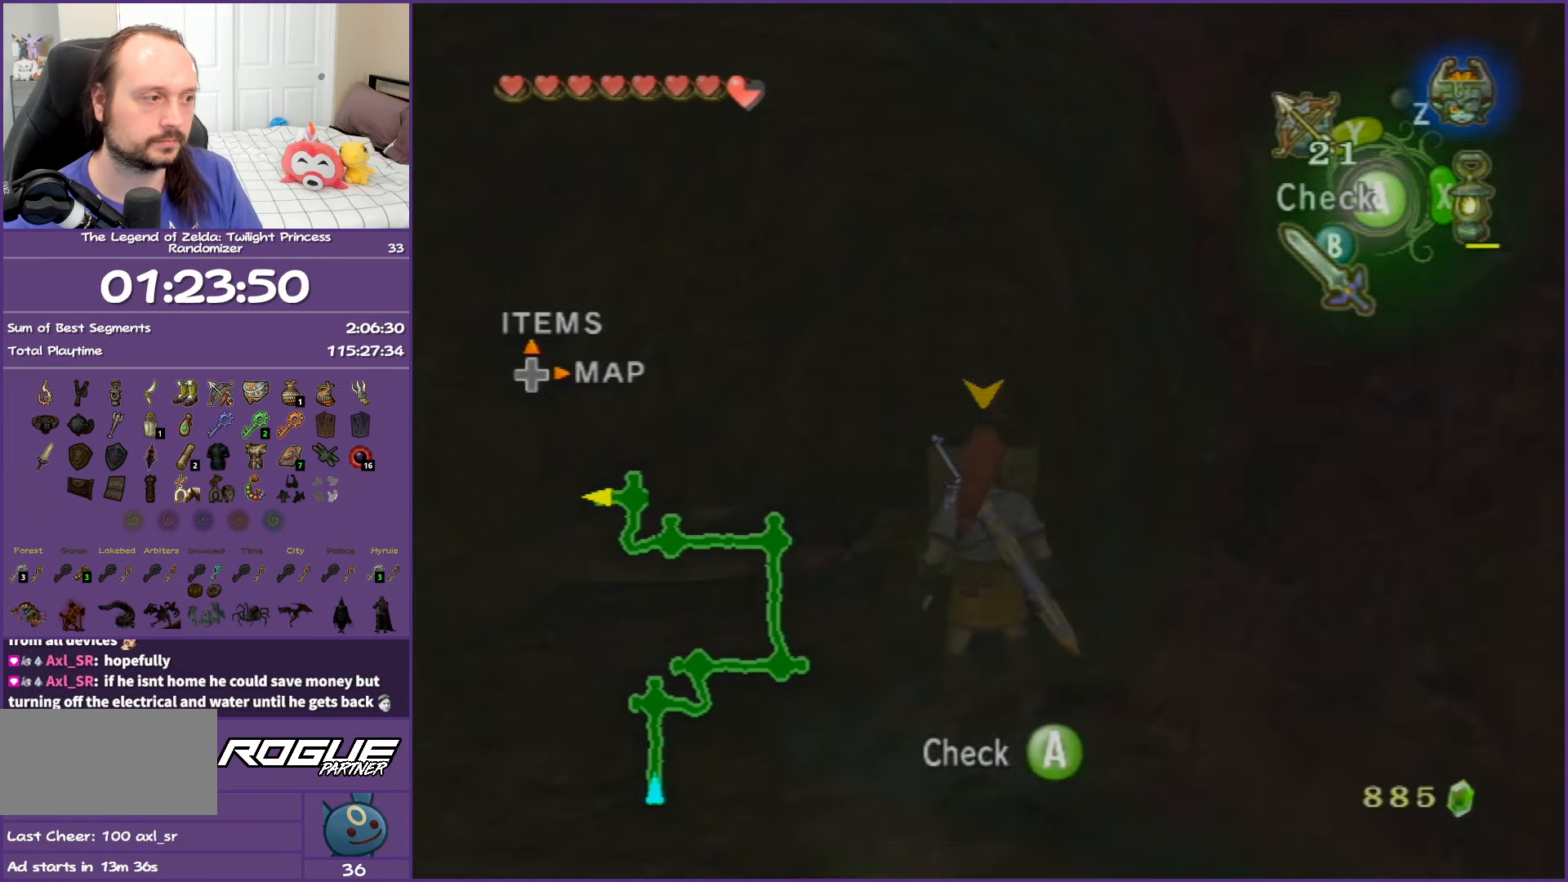
{"buttons": [], "left_stick": "center", "right_stick": "center", "events": [[33, "A", "up"]]}
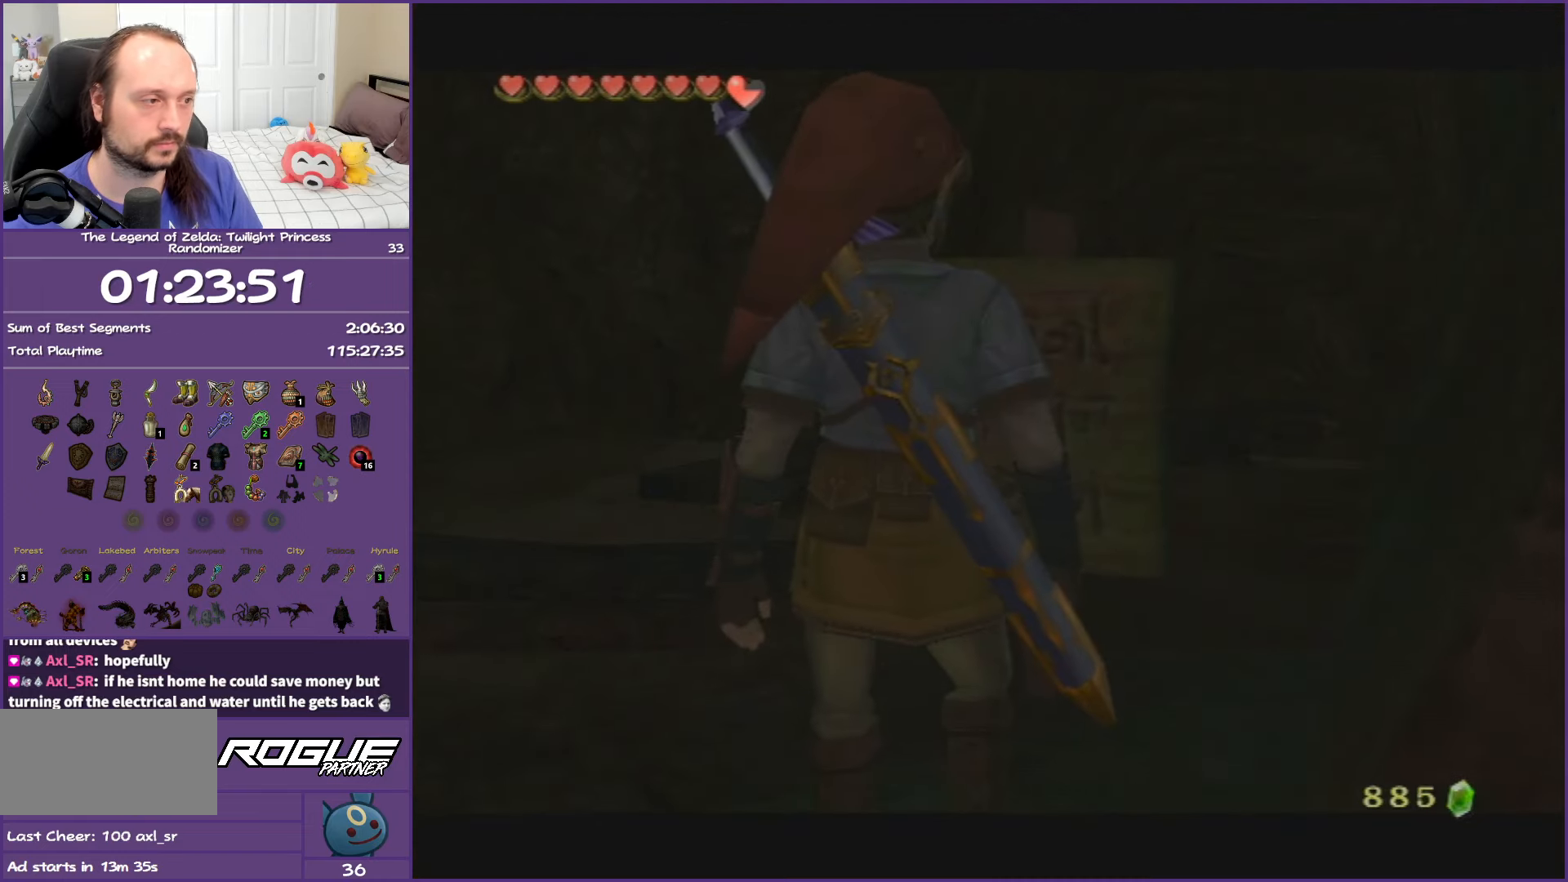
{"buttons": [], "left_stick": "center", "right_stick": "center", "events": []}
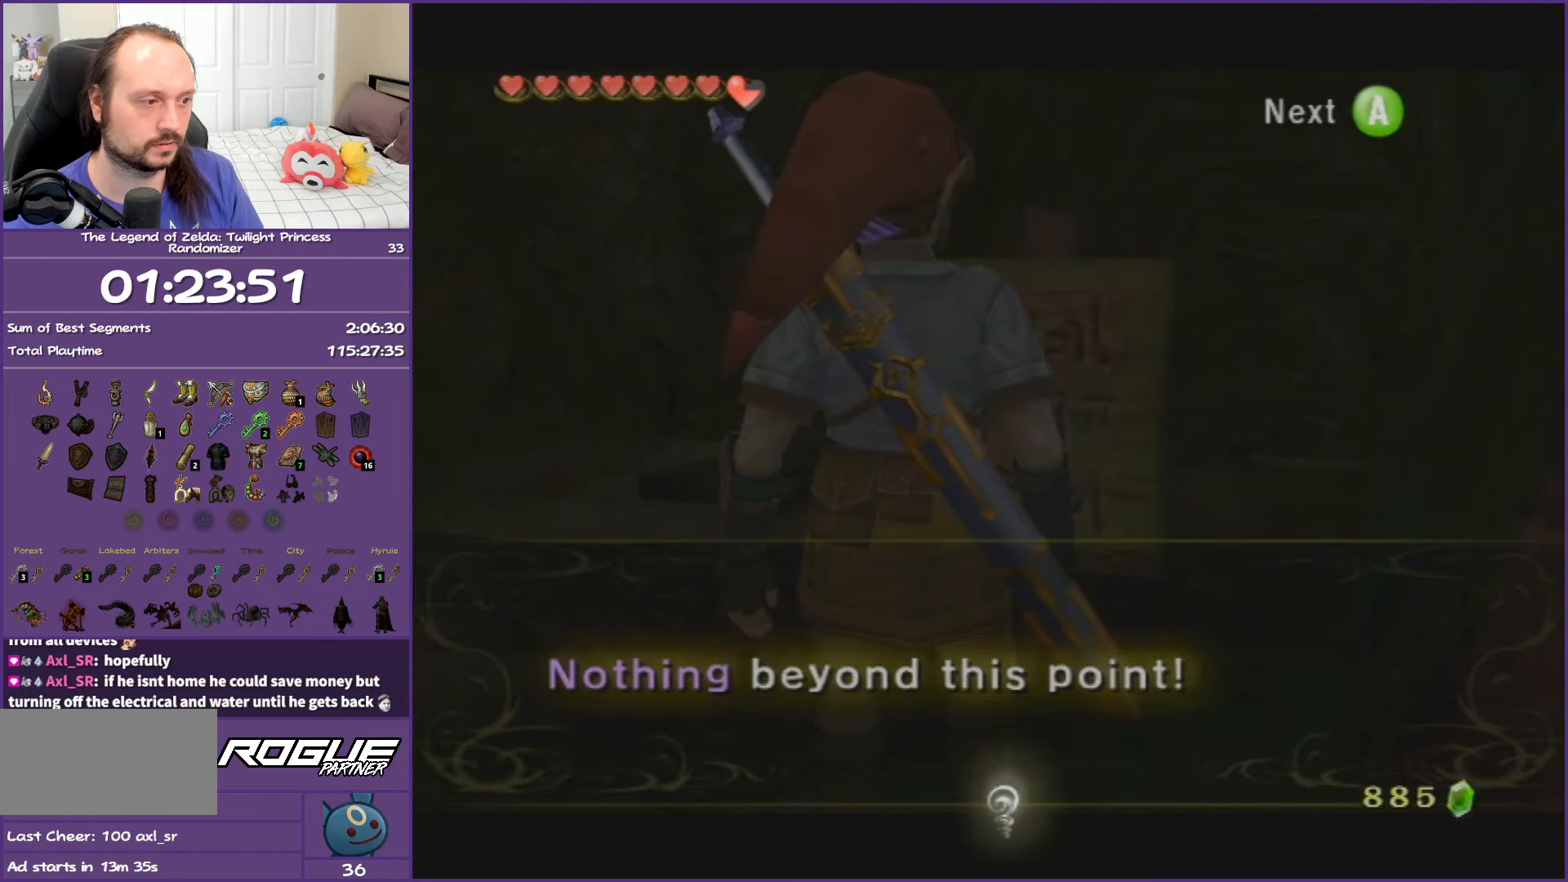
{"buttons": [], "left_stick": "center", "right_stick": "center", "events": [[383, "A", "down"], [483, "A", "up"]]}
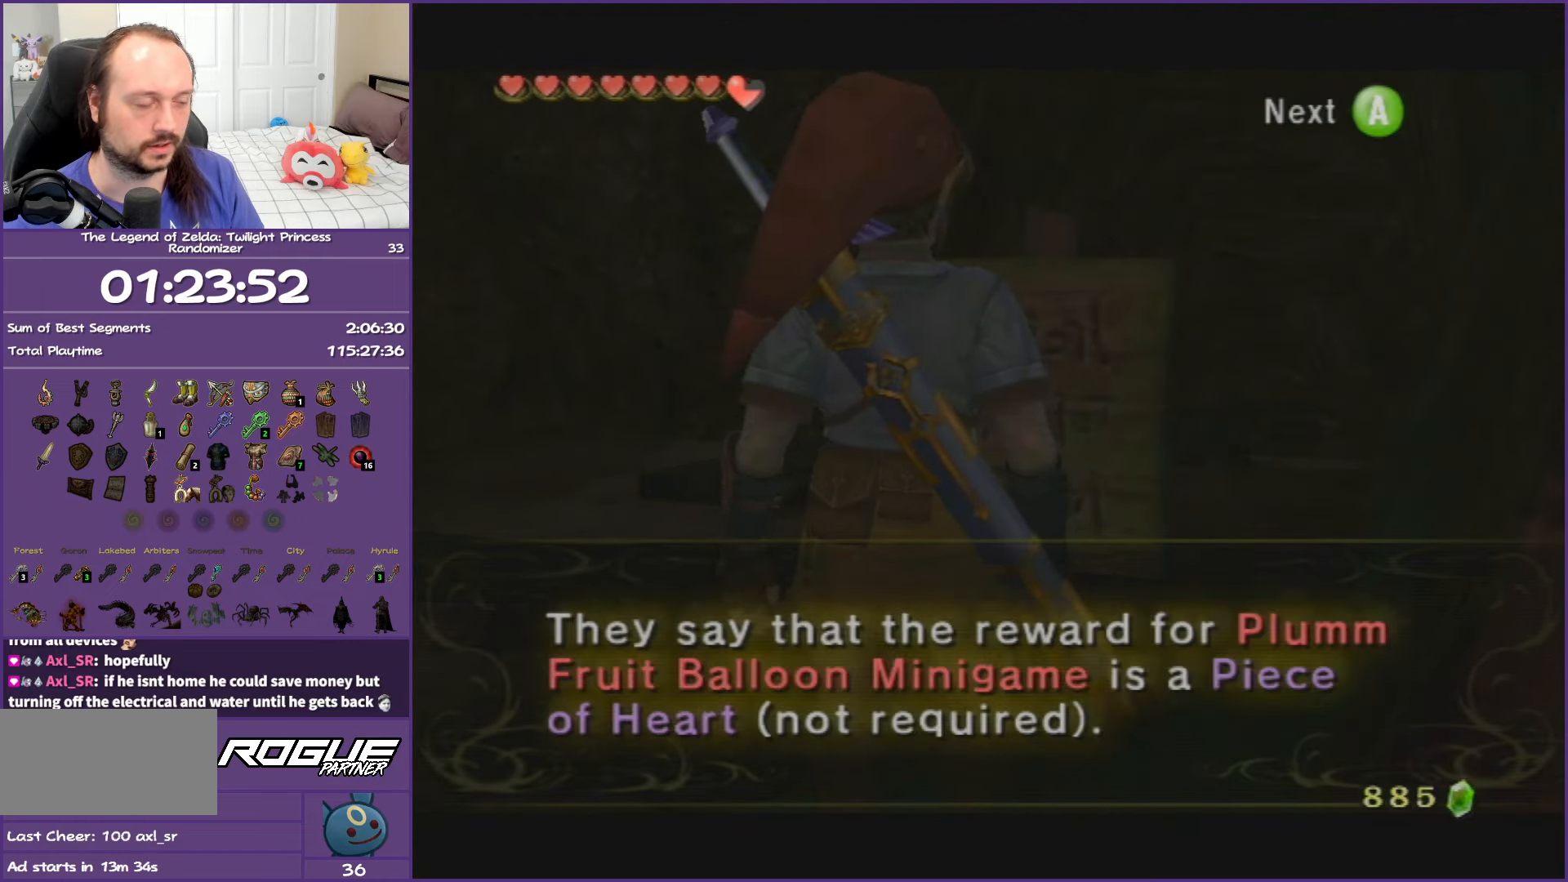
{"buttons": [], "left_stick": "center", "right_stick": "center", "events": [[33, "left_stick", "down-left"], [367, "left_stick", "center"]]}
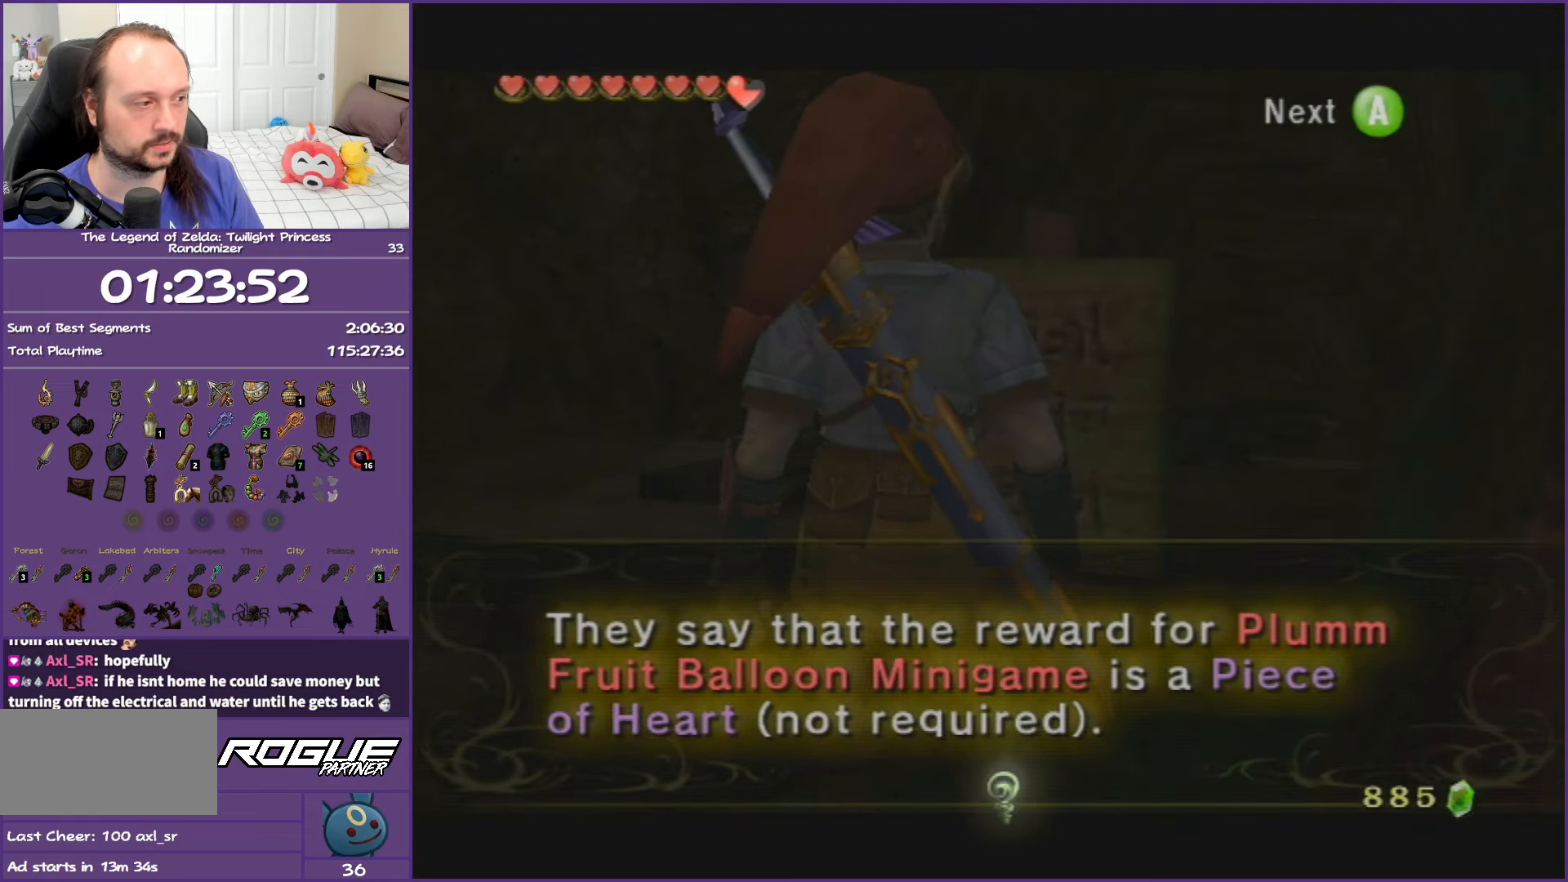
{"buttons": [], "left_stick": "center", "right_stick": "center", "events": [[417, "A", "down"], [483, "A", "up"]]}
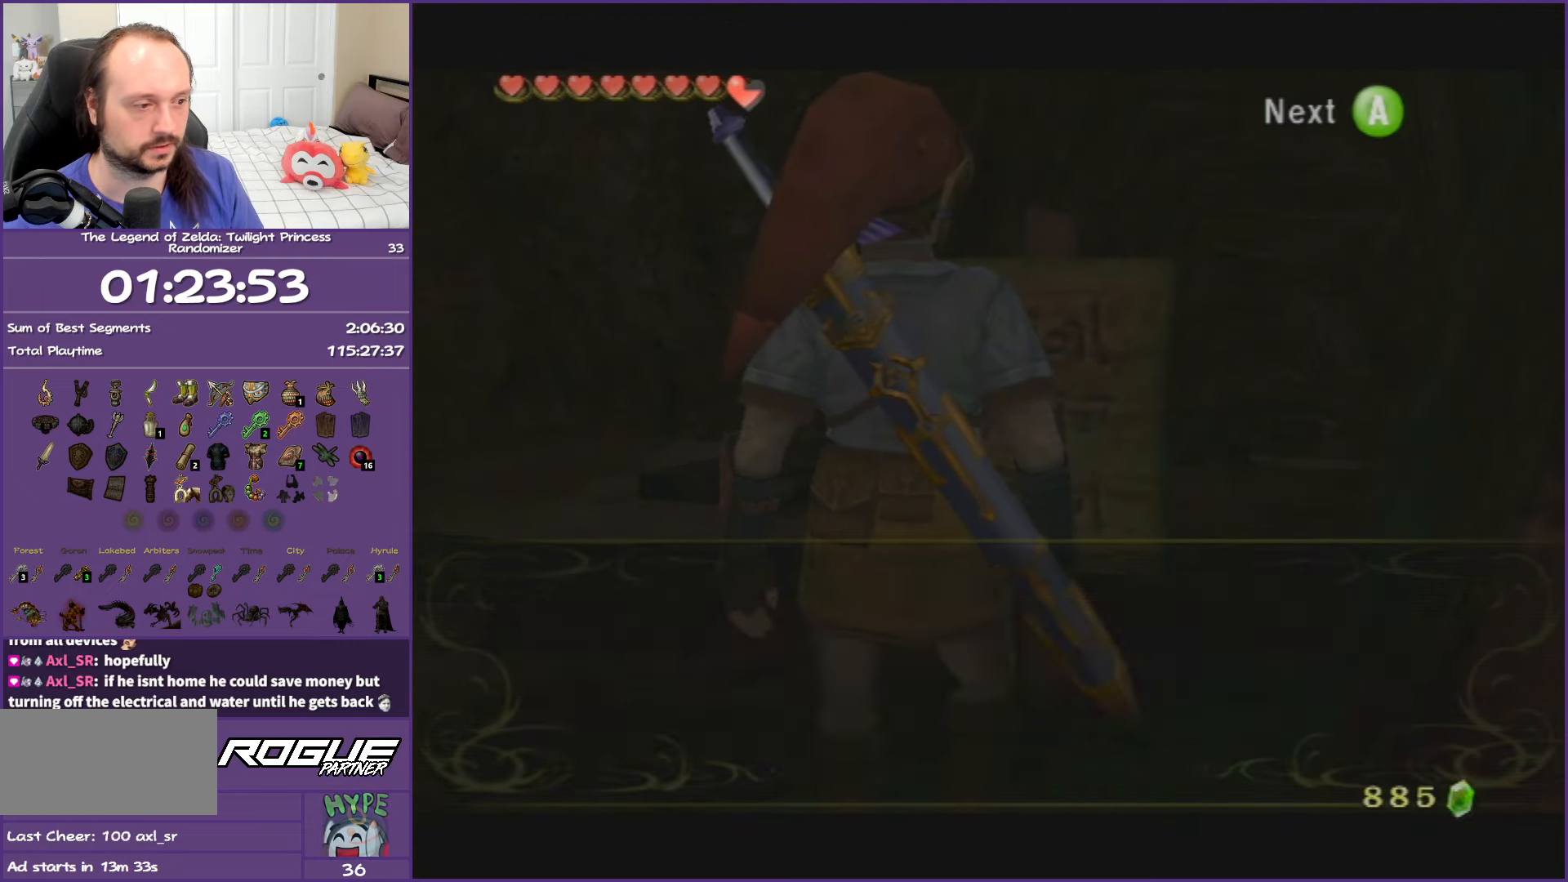
{"buttons": [], "left_stick": "center", "right_stick": "center", "events": [[50, "left_stick", "down-left"], [183, "right_stick", "right"], [350, "right_stick", "center"], [383, "left_stick", "center"]]}
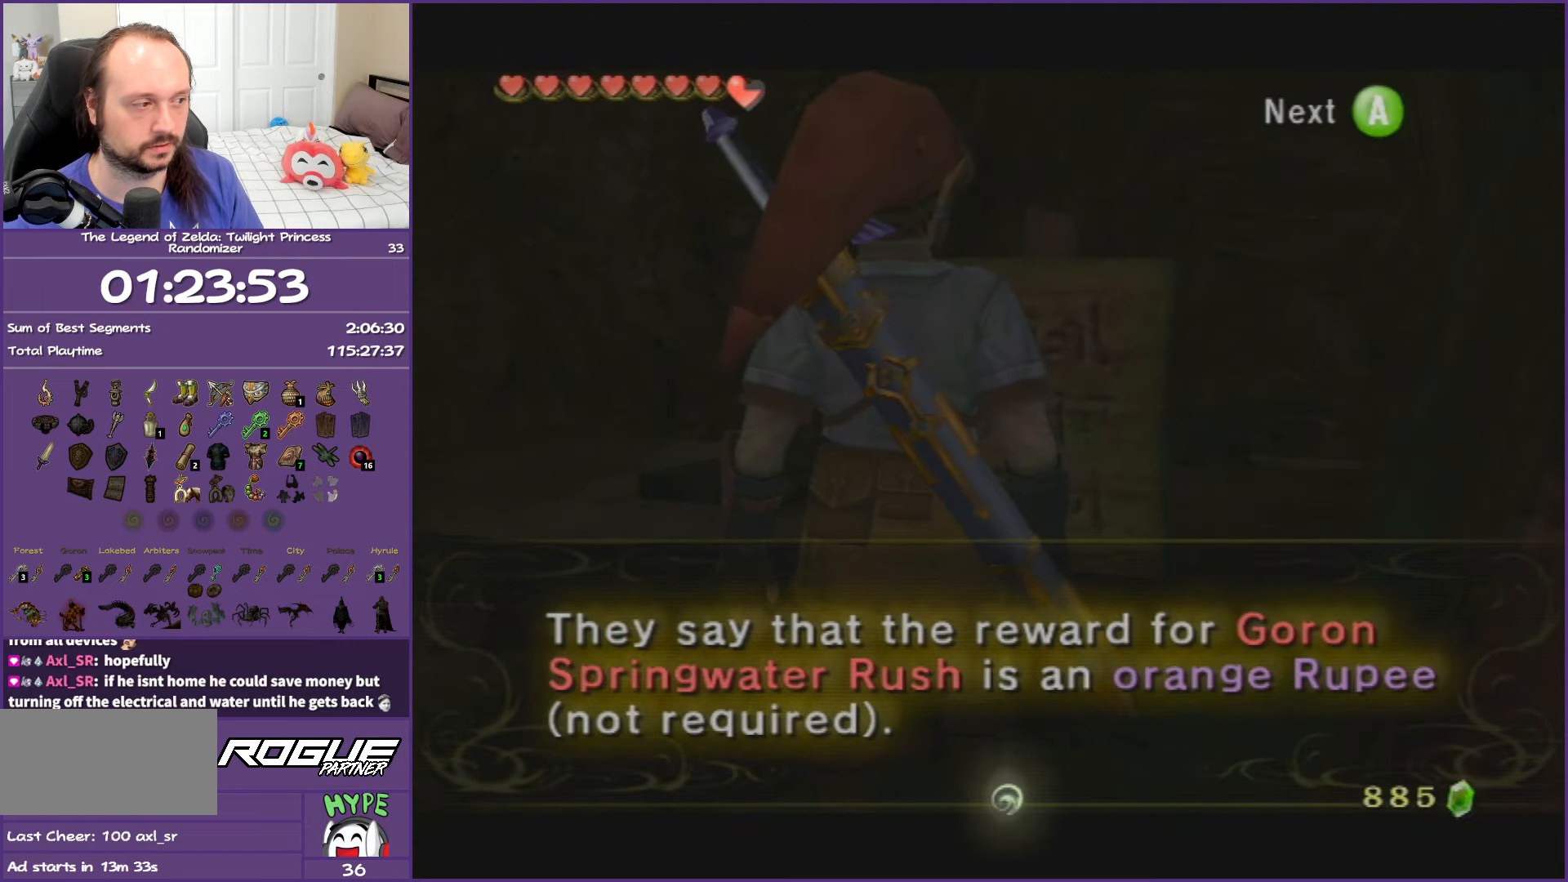
{"buttons": [], "left_stick": "down-left", "right_stick": "right", "events": [[217, "A", "down"], [283, "A", "up"], [367, "left_stick", "down-left"], [500, "right_stick", "right"]]}
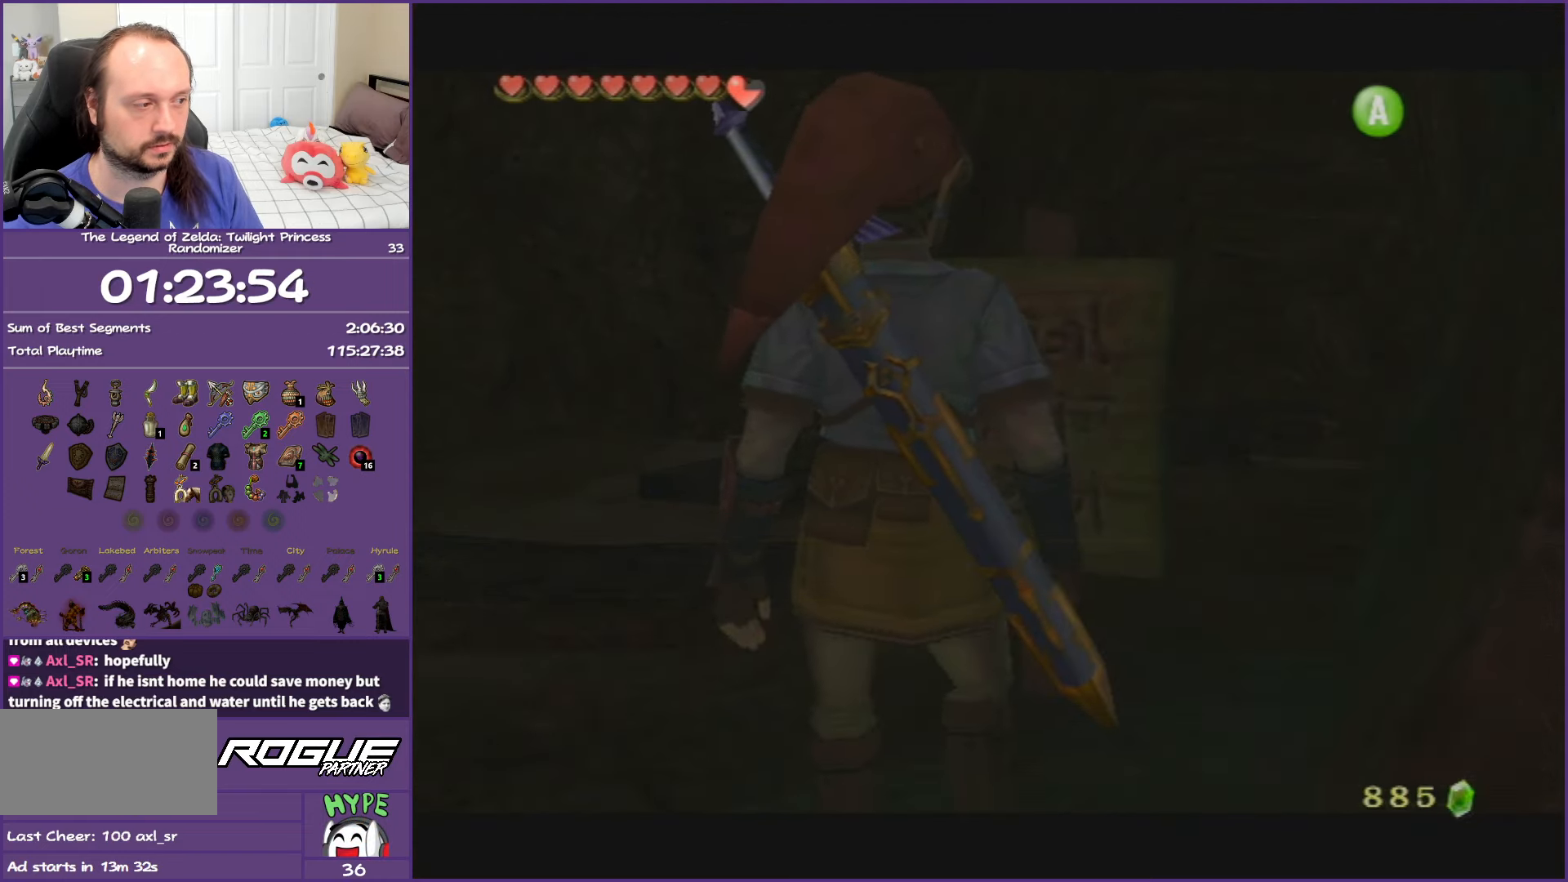
{"buttons": [], "left_stick": "left", "right_stick": "right", "events": [[500, "left_stick", "left"]]}
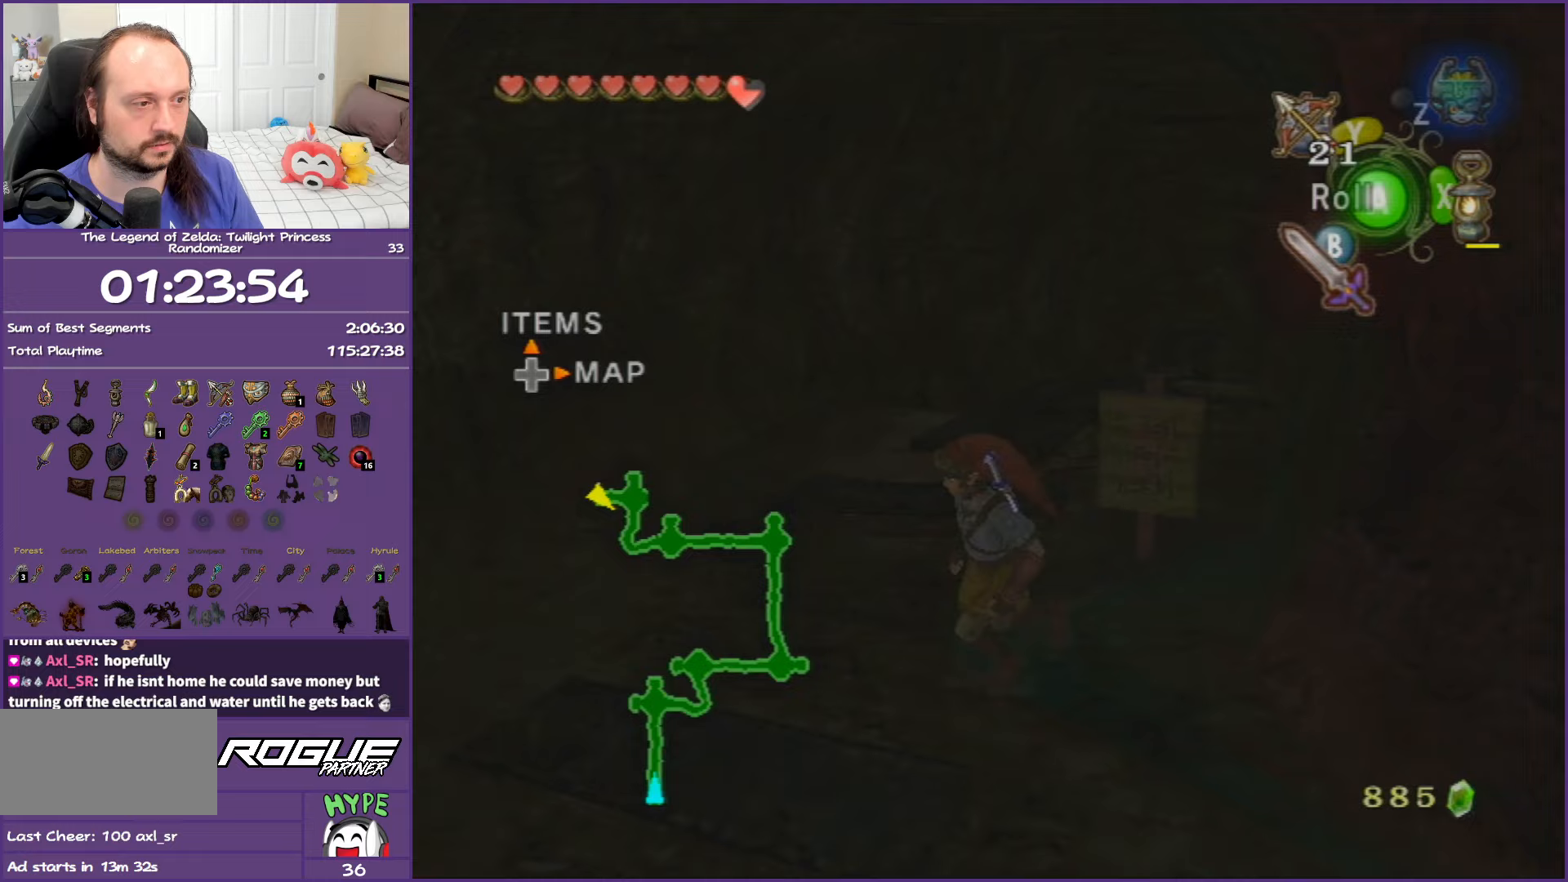
{"buttons": [], "left_stick": "up-left", "right_stick": "center", "events": [[183, "left_stick", "up-left"], [417, "right_stick", "center"]]}
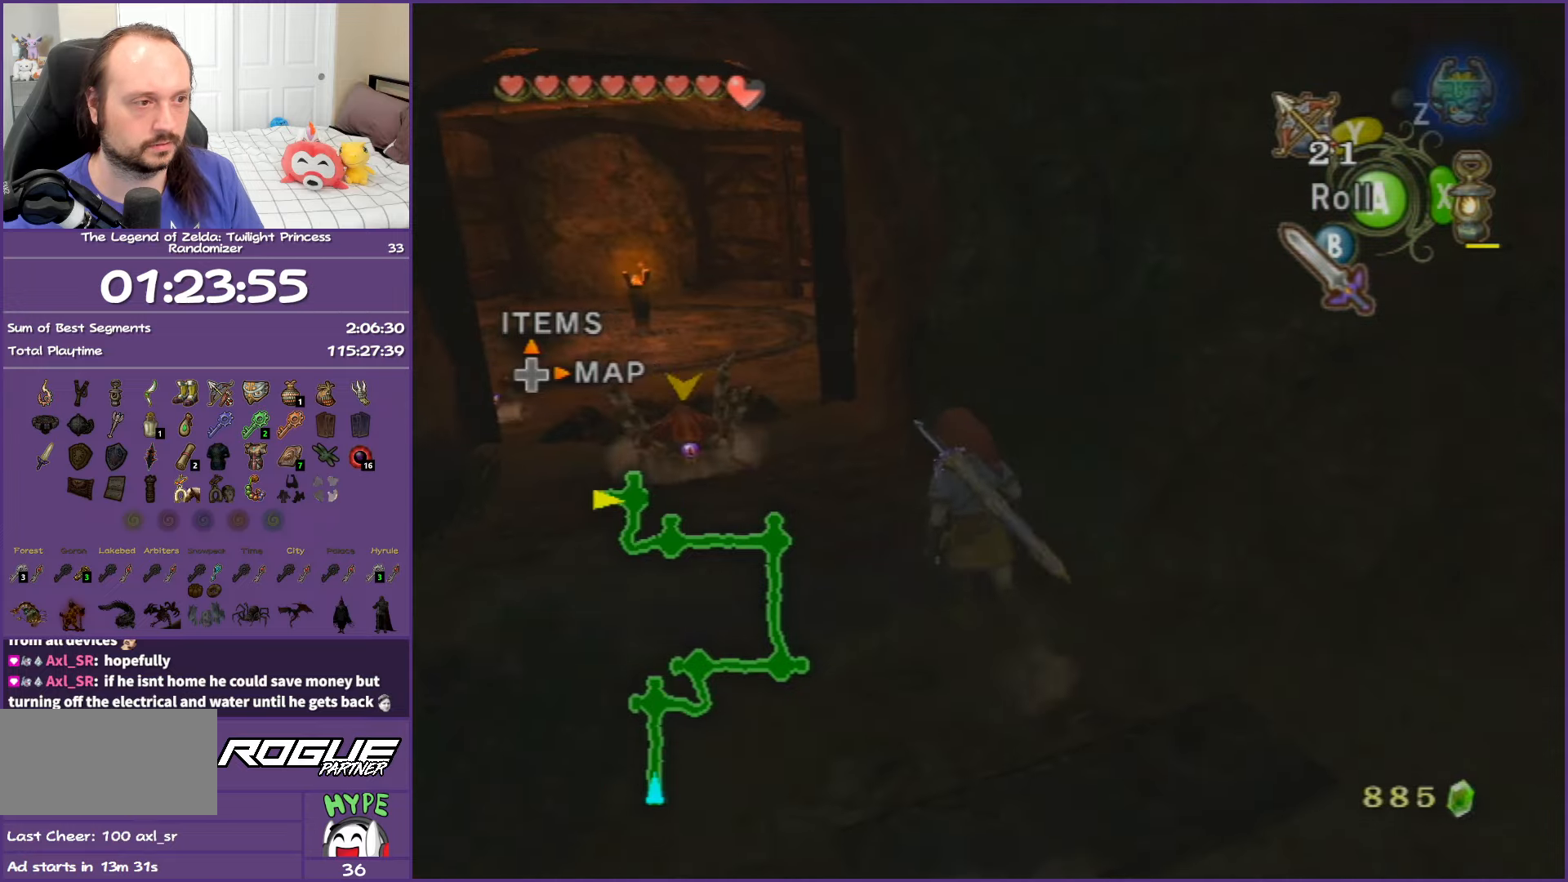
{"buttons": ["A"], "left_stick": "up", "right_stick": "center", "events": [[317, "A", "down"], [333, "left_stick", "up"], [417, "A", "up"], [483, "A", "down"]]}
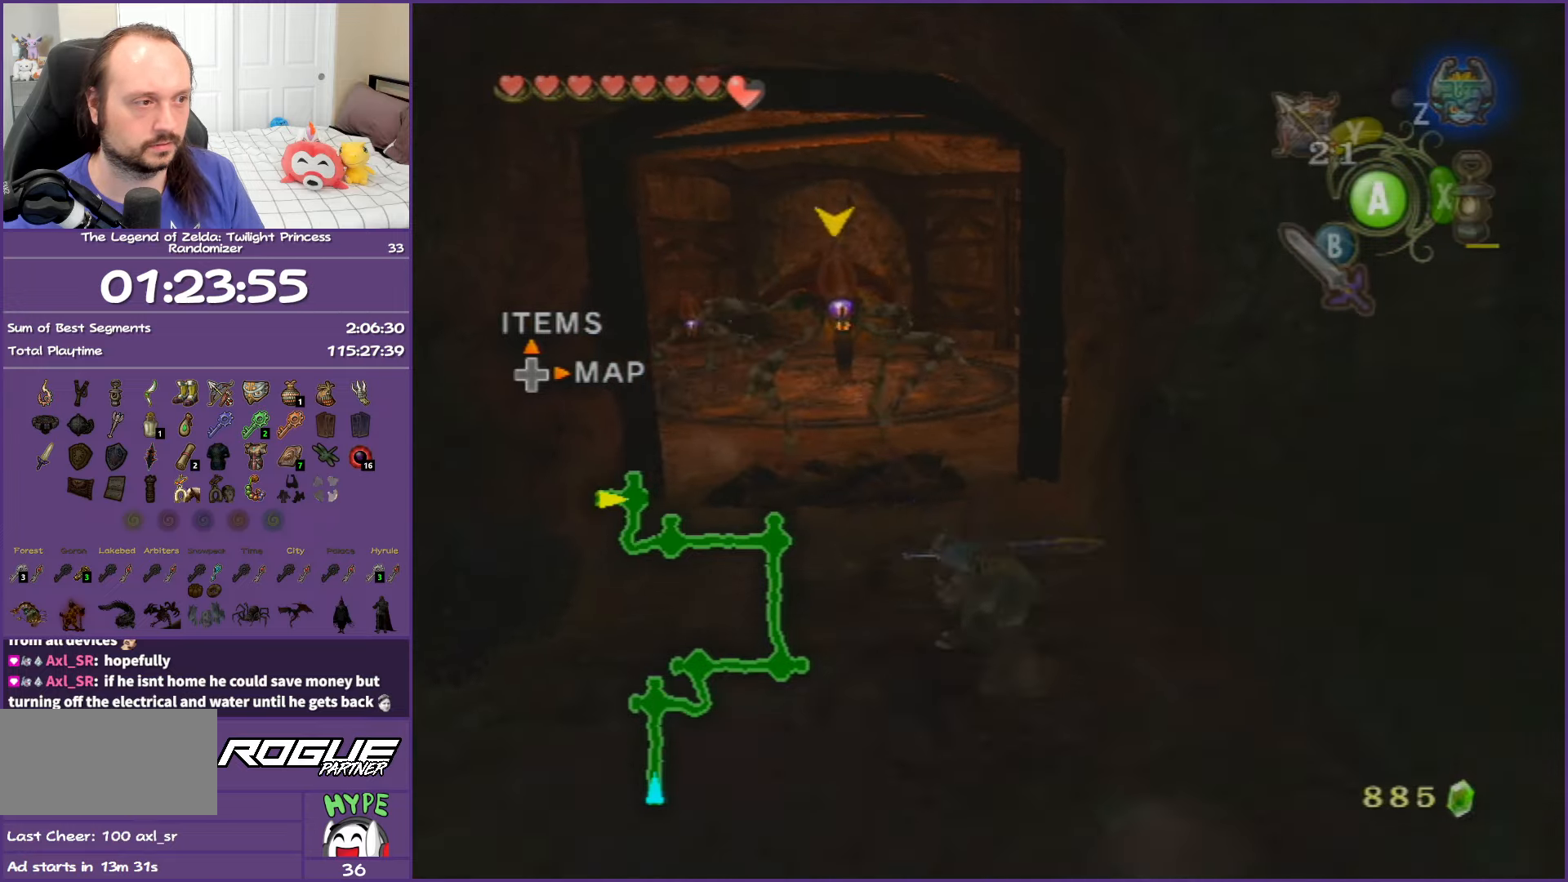
{"buttons": [], "left_stick": "up", "right_stick": "center", "events": [[133, "A", "up"]]}
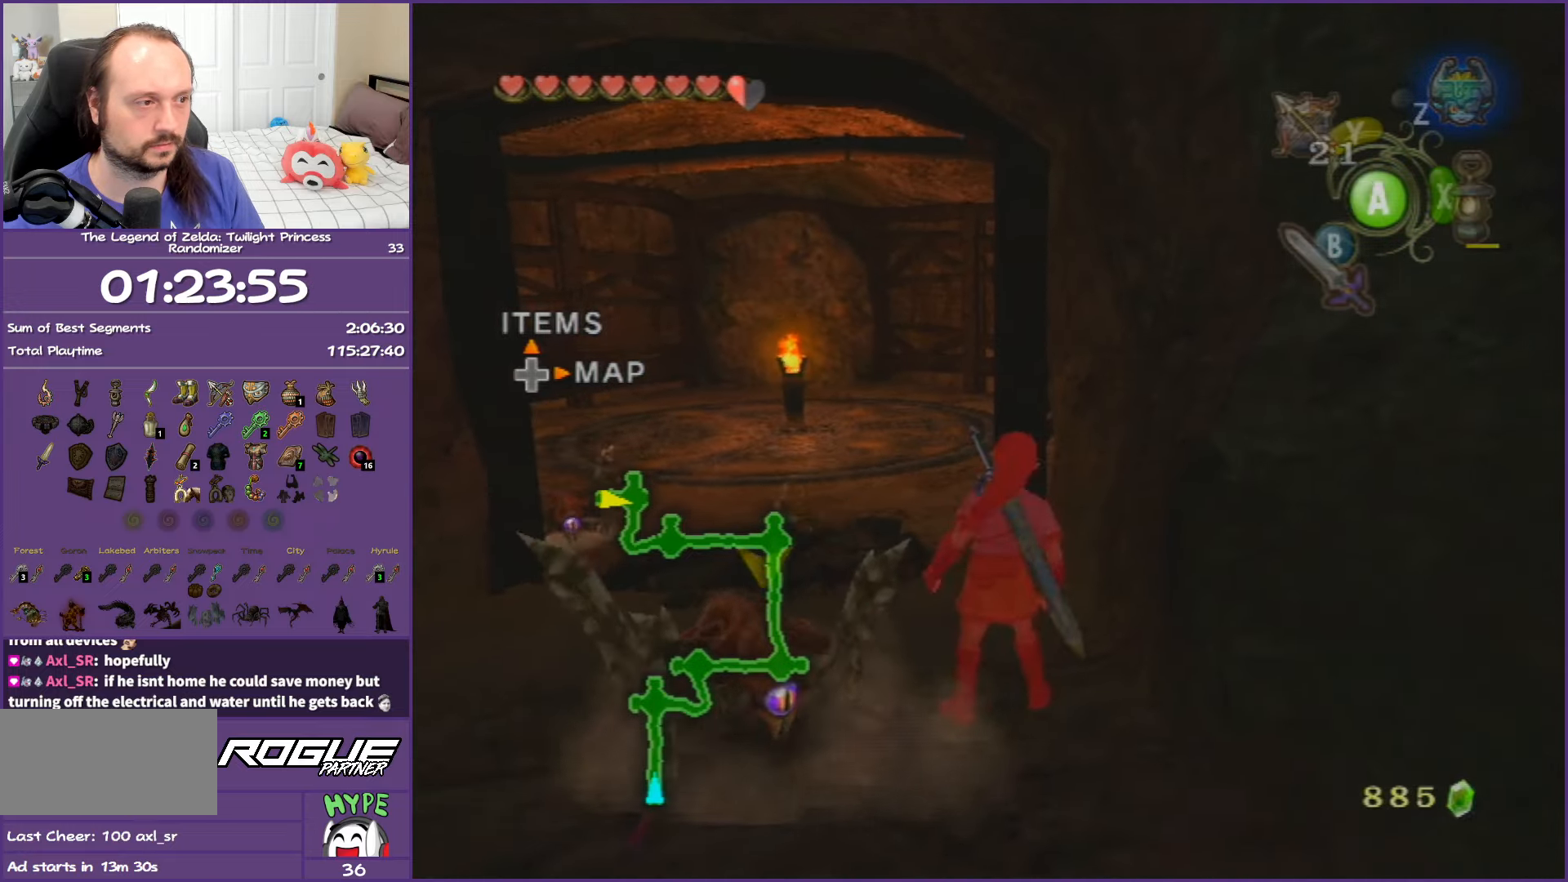
{"buttons": [], "left_stick": "up", "right_stick": "center", "events": []}
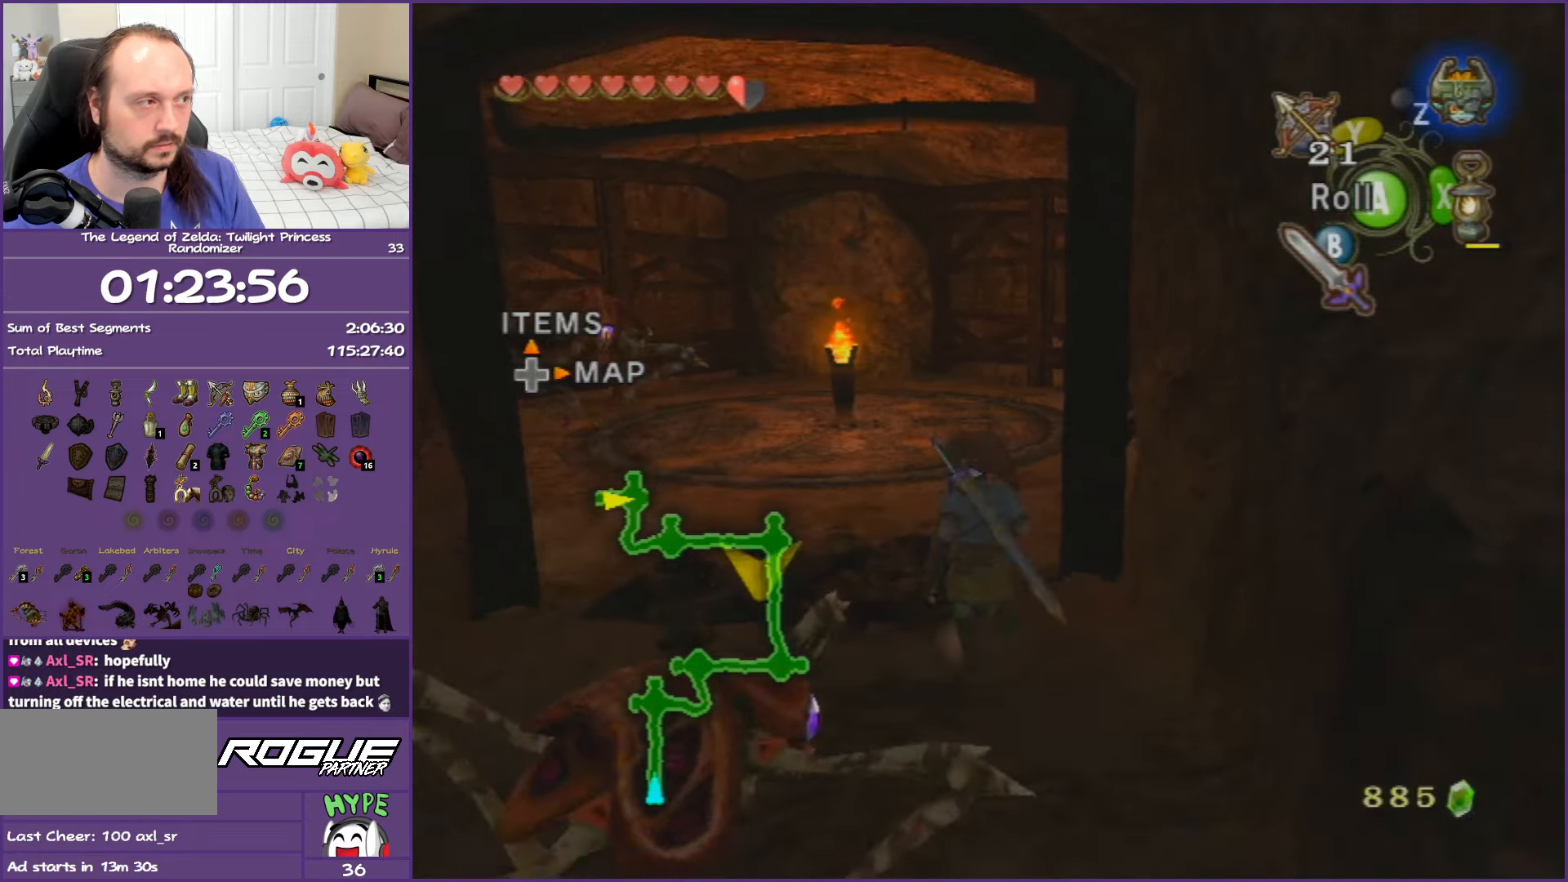
{"buttons": [], "left_stick": "up", "right_stick": "center", "events": [[300, "Y", "down"], [417, "Y", "up"]]}
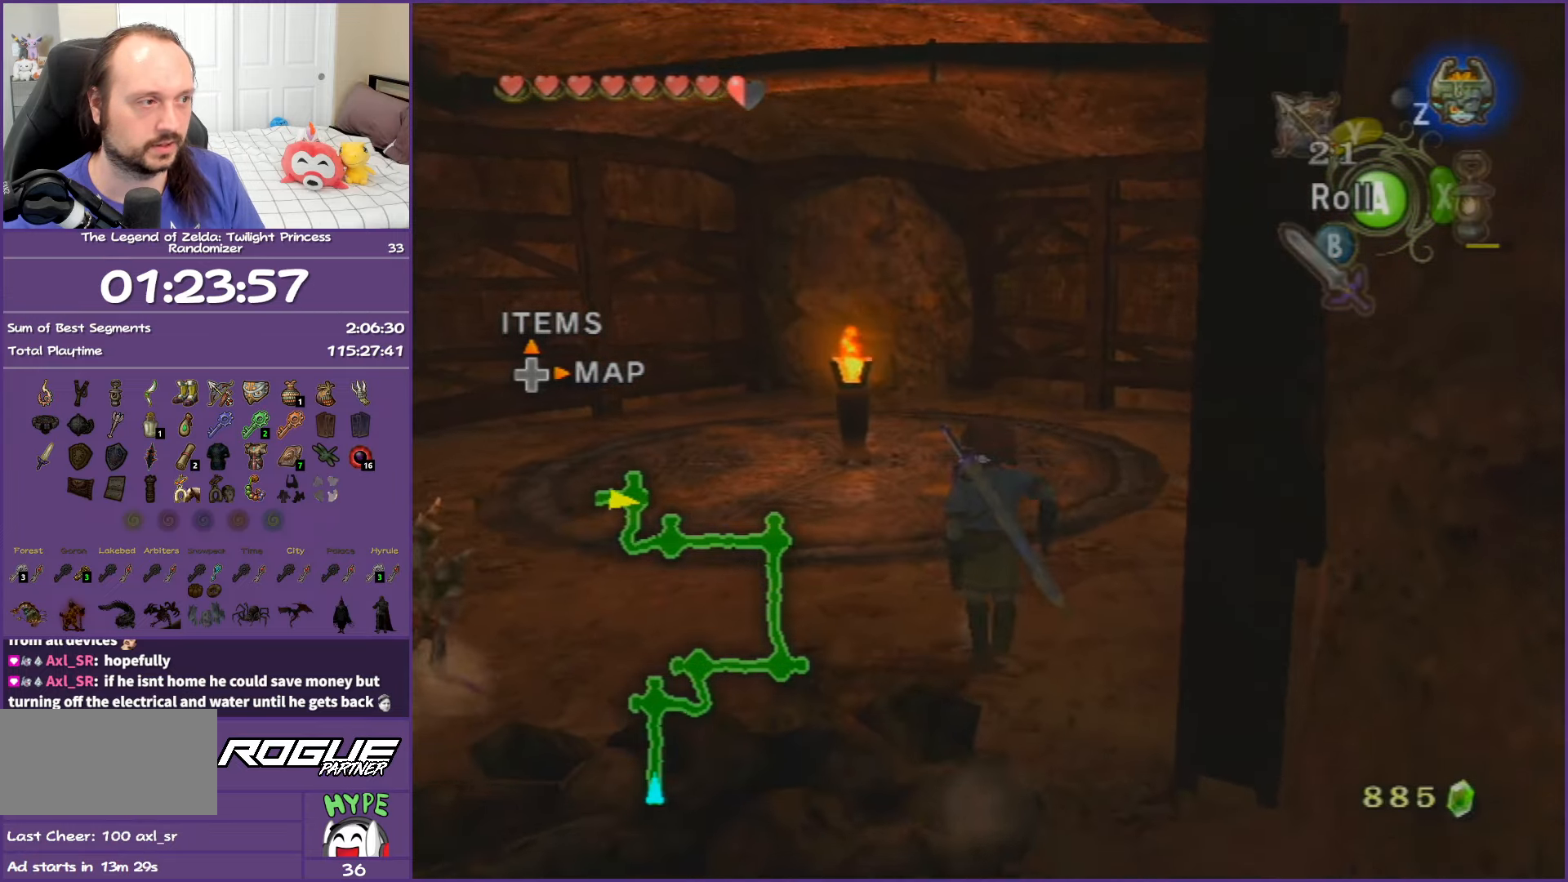
{"buttons": [], "left_stick": "up", "right_stick": "center", "events": []}
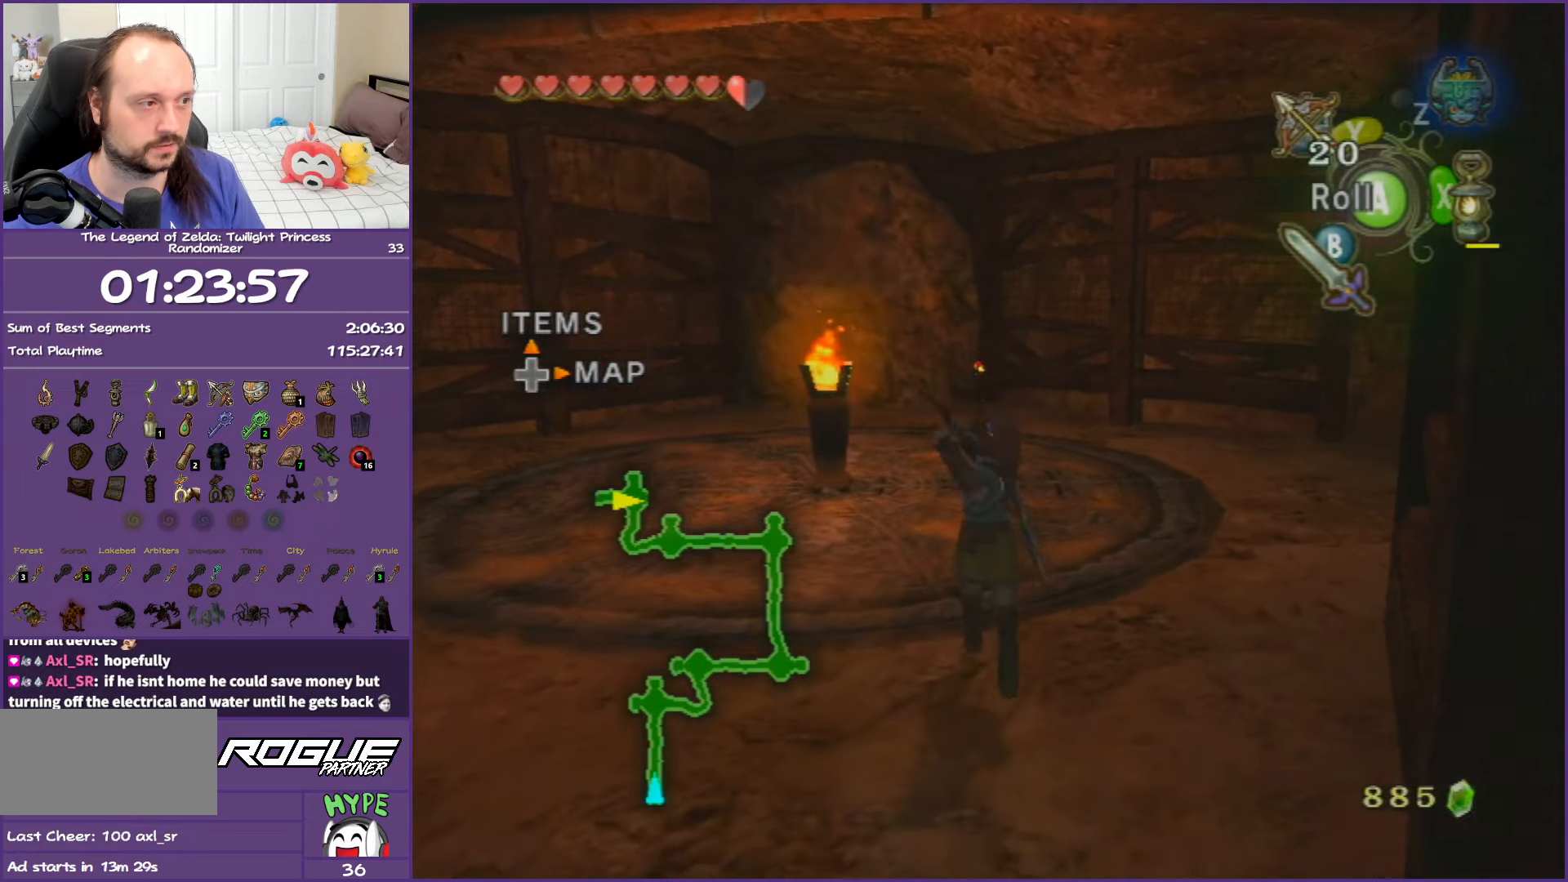
{"buttons": [], "left_stick": "up", "right_stick": "center", "events": [[233, "A", "down"], [317, "A", "up"], [383, "A", "down"], [483, "A", "up"]]}
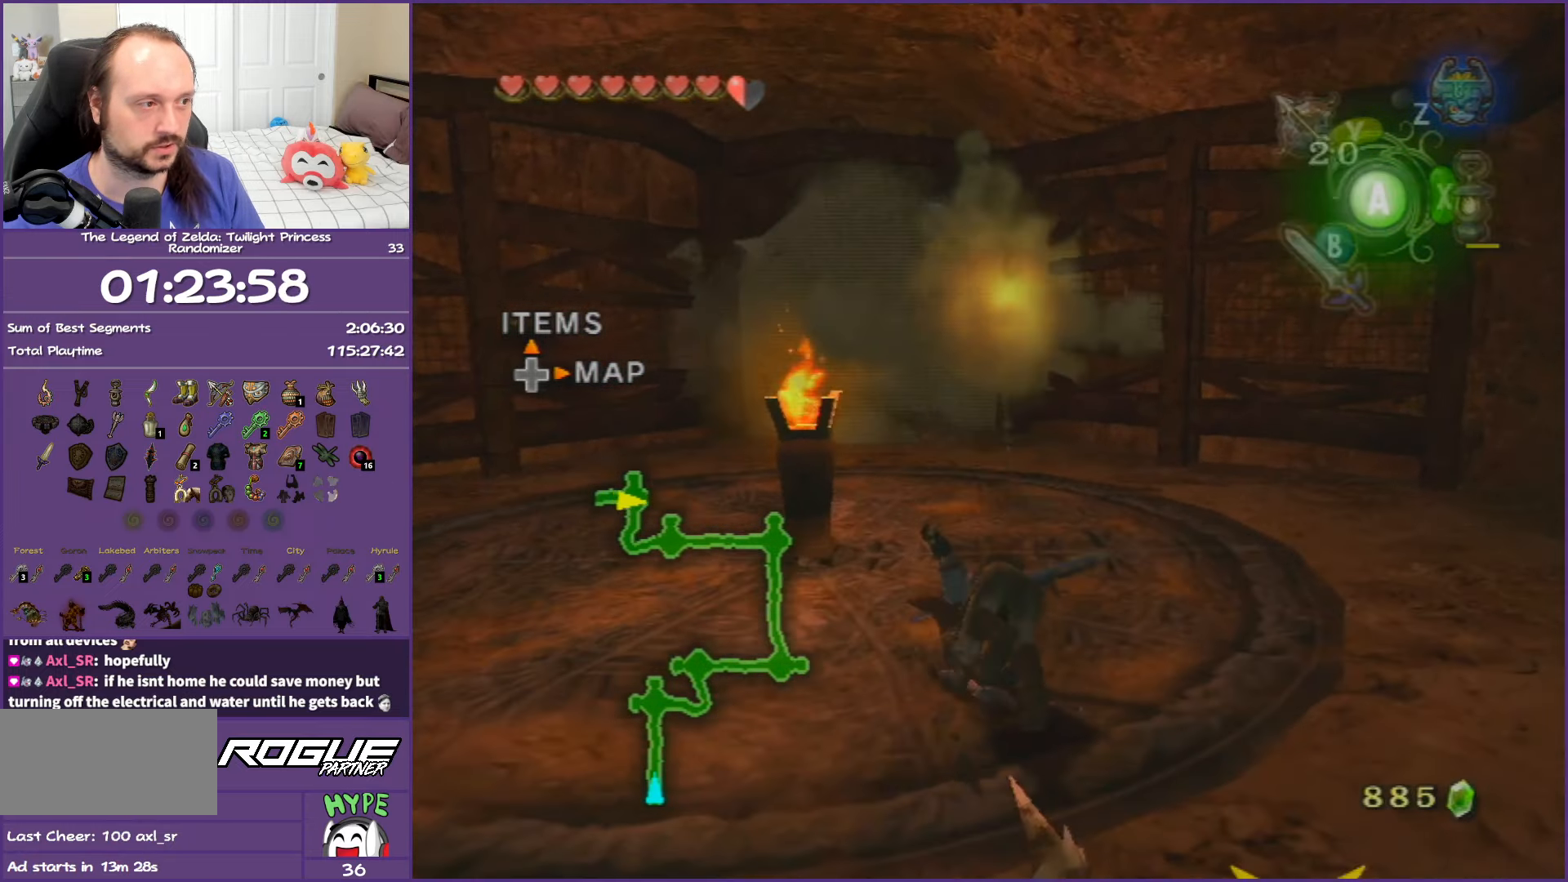
{"buttons": [], "left_stick": "up", "right_stick": "center", "events": []}
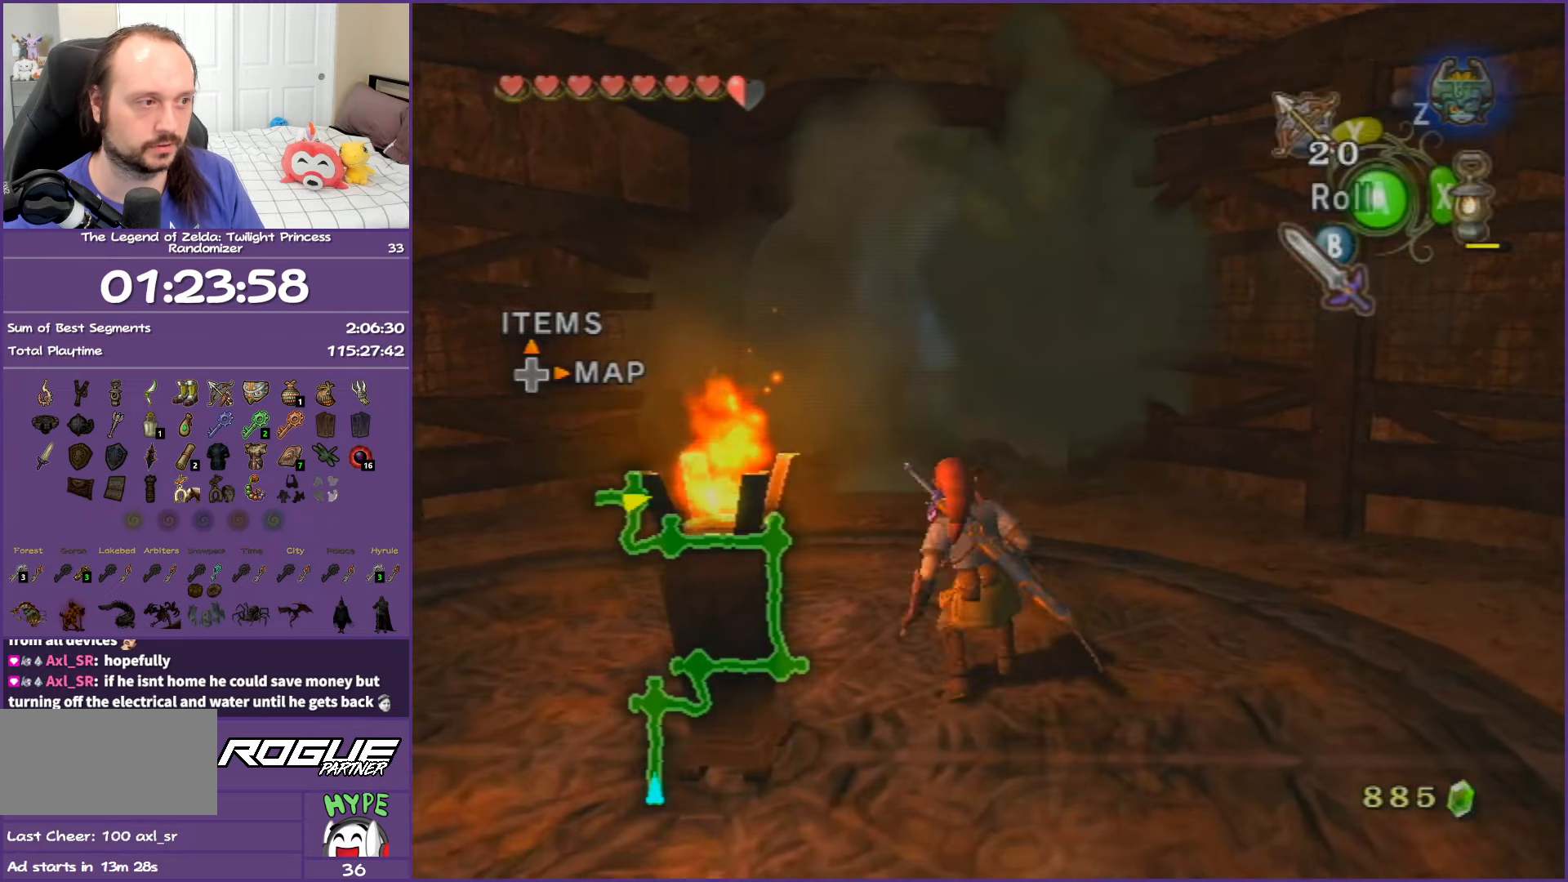
{"buttons": [], "left_stick": "up", "right_stick": "center", "events": [[50, "B", "down"], [200, "B", "up"]]}
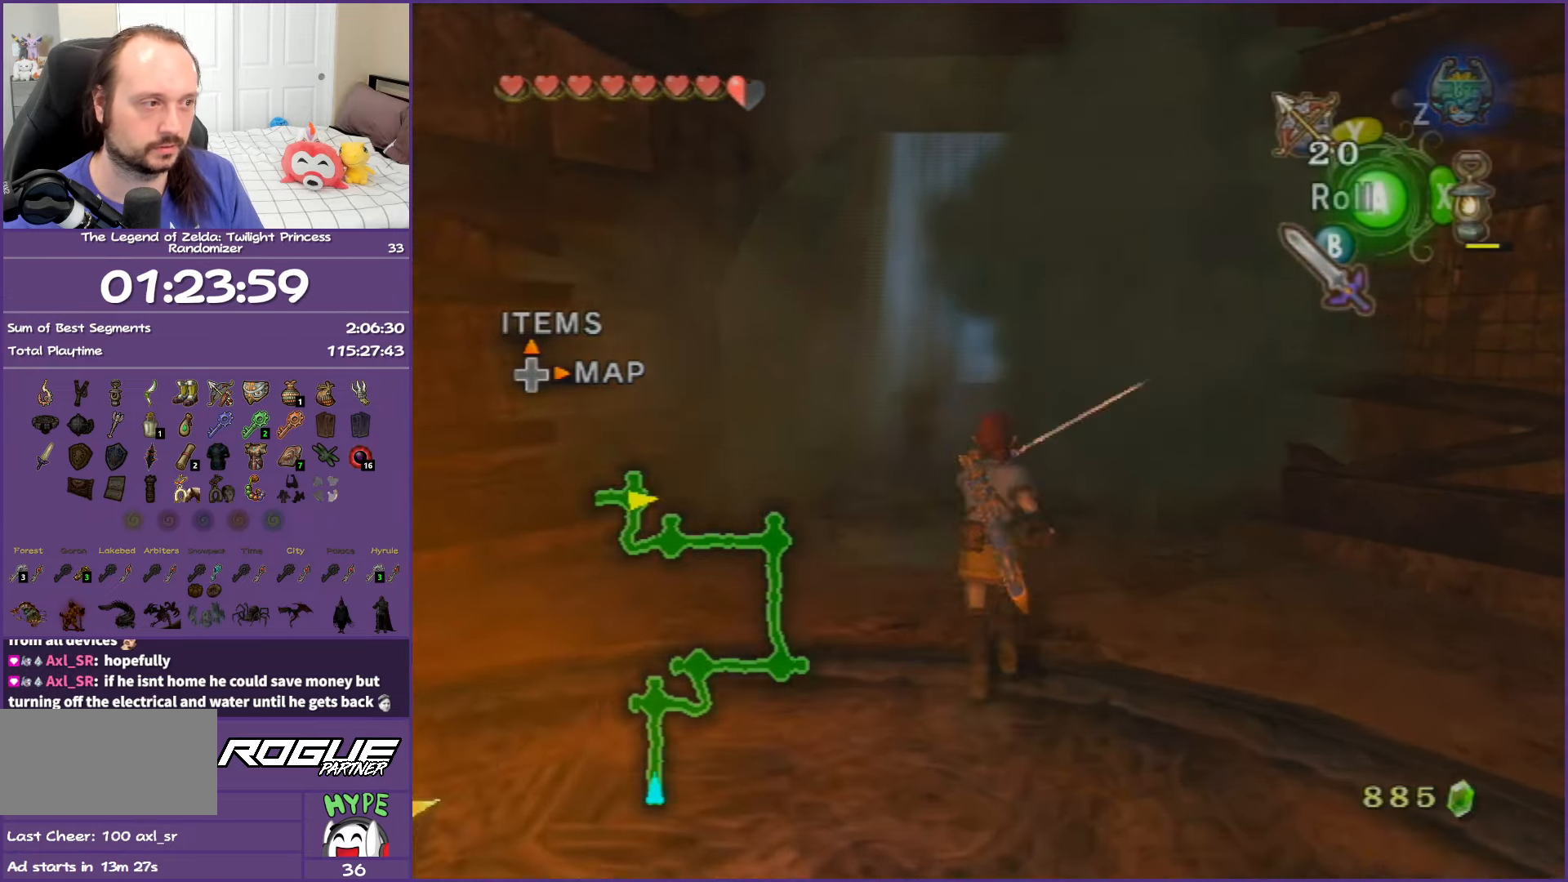
{"buttons": [], "left_stick": "up", "right_stick": "center", "events": []}
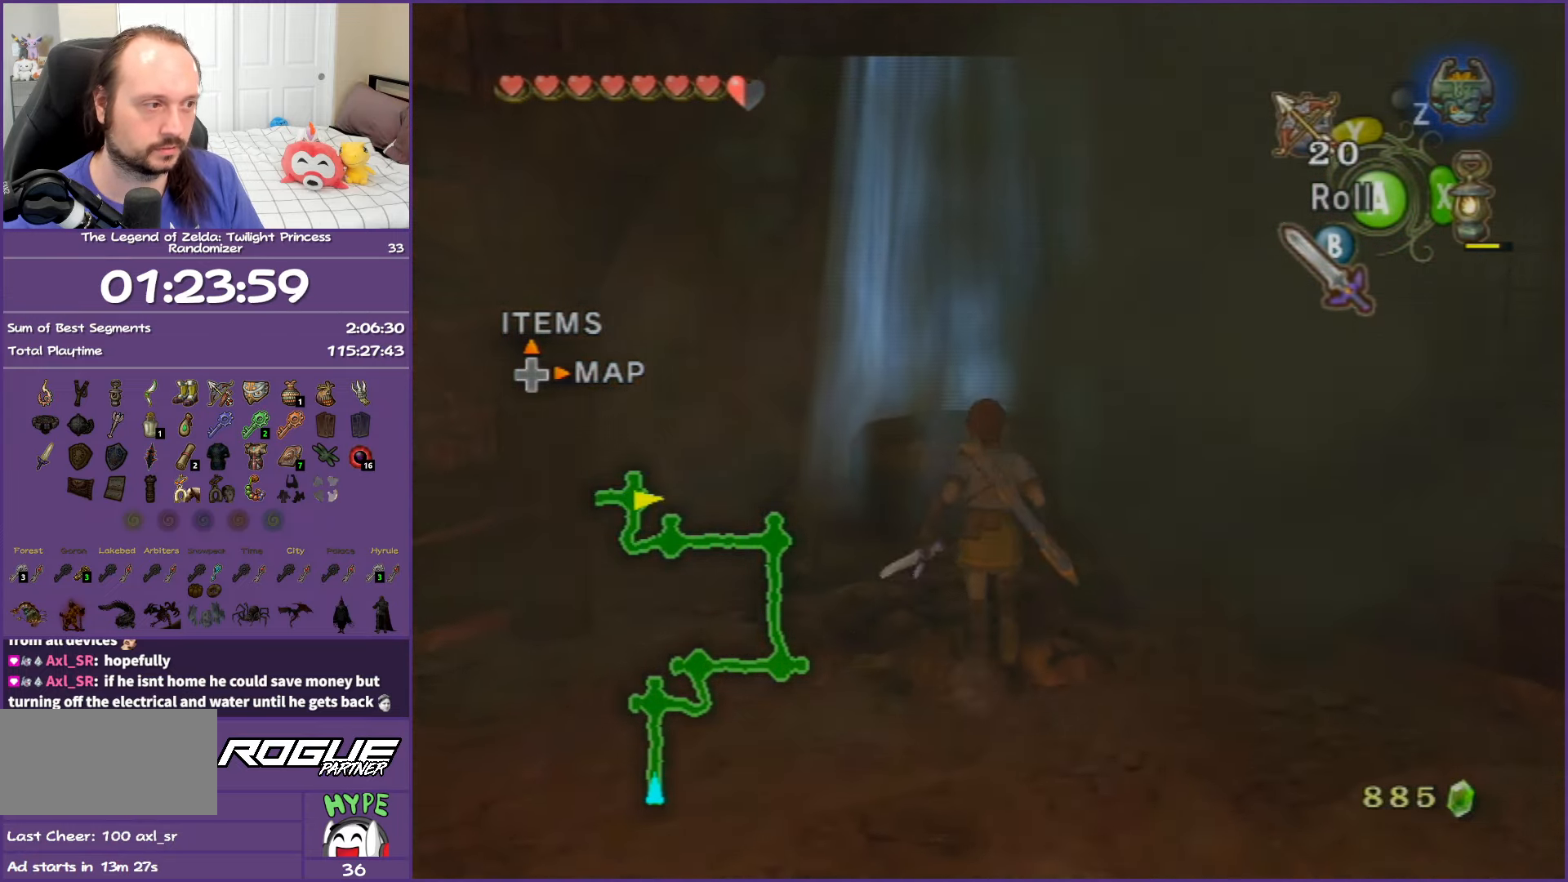
{"buttons": ["L1"], "left_stick": "up", "right_stick": "center", "events": [[17, "L1", "down"], [150, "A", "down"], [217, "A", "up"]]}
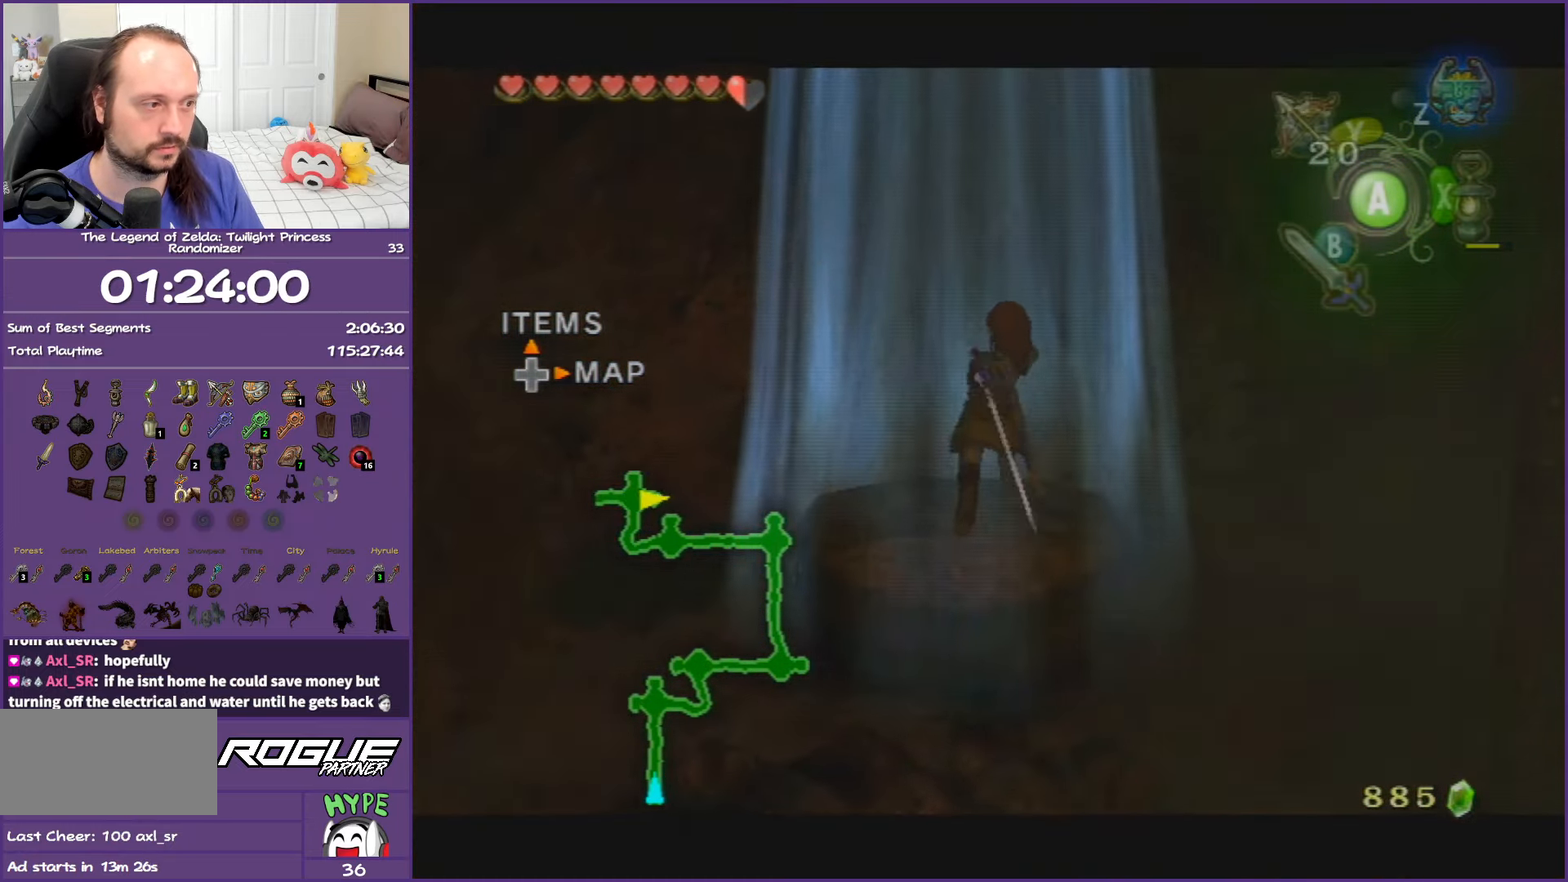
{"buttons": [], "left_stick": "up", "right_stick": "center", "events": [[67, "L1", "up"]]}
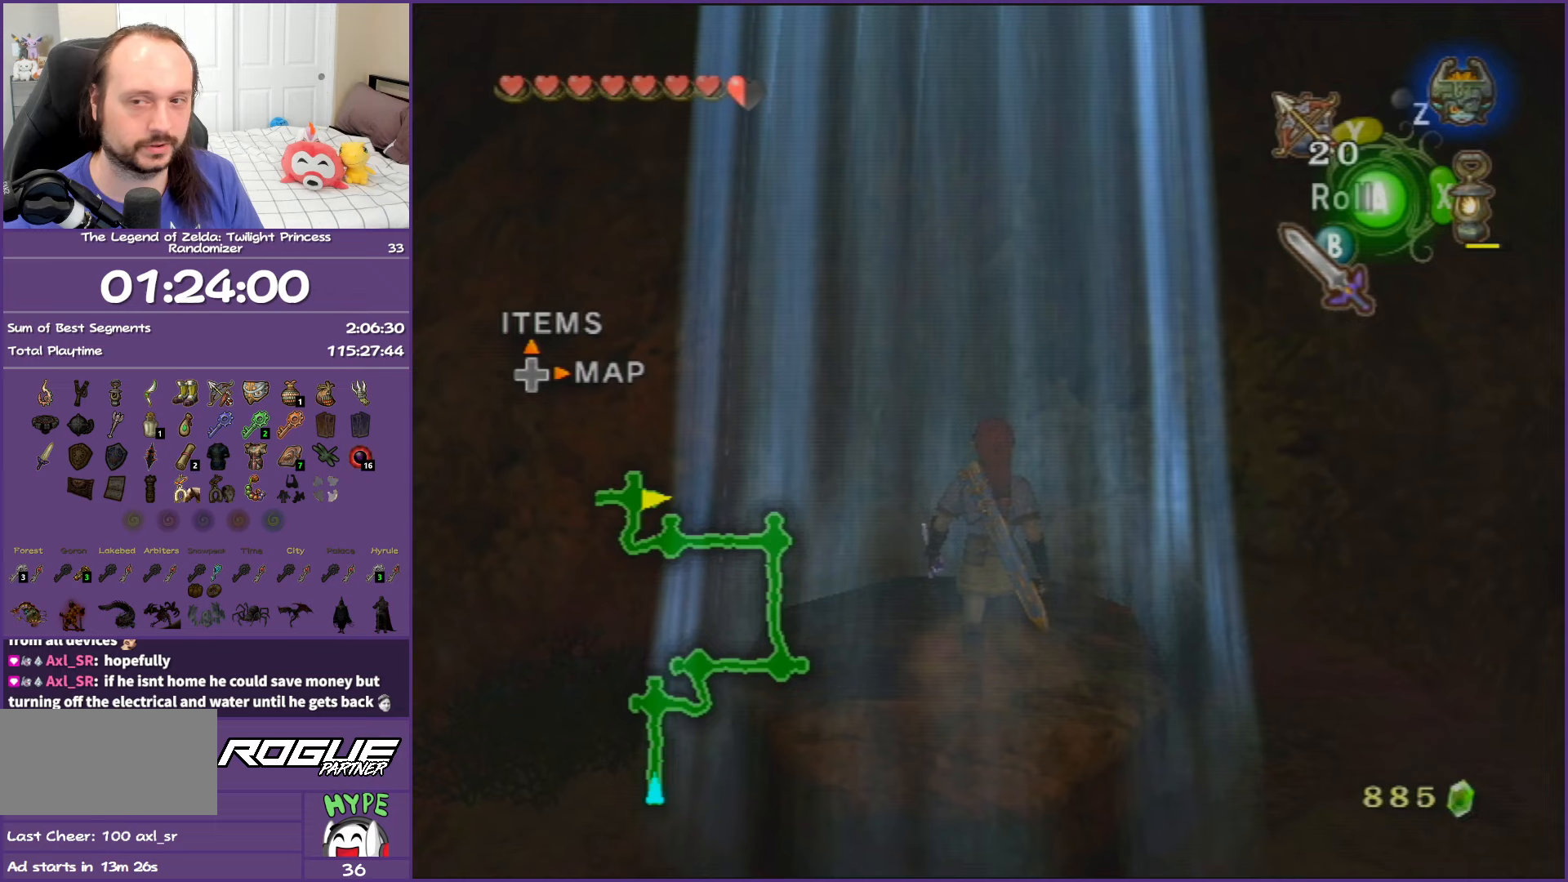
{"buttons": [], "left_stick": "center", "right_stick": "center", "events": [[483, "left_stick", "center"]]}